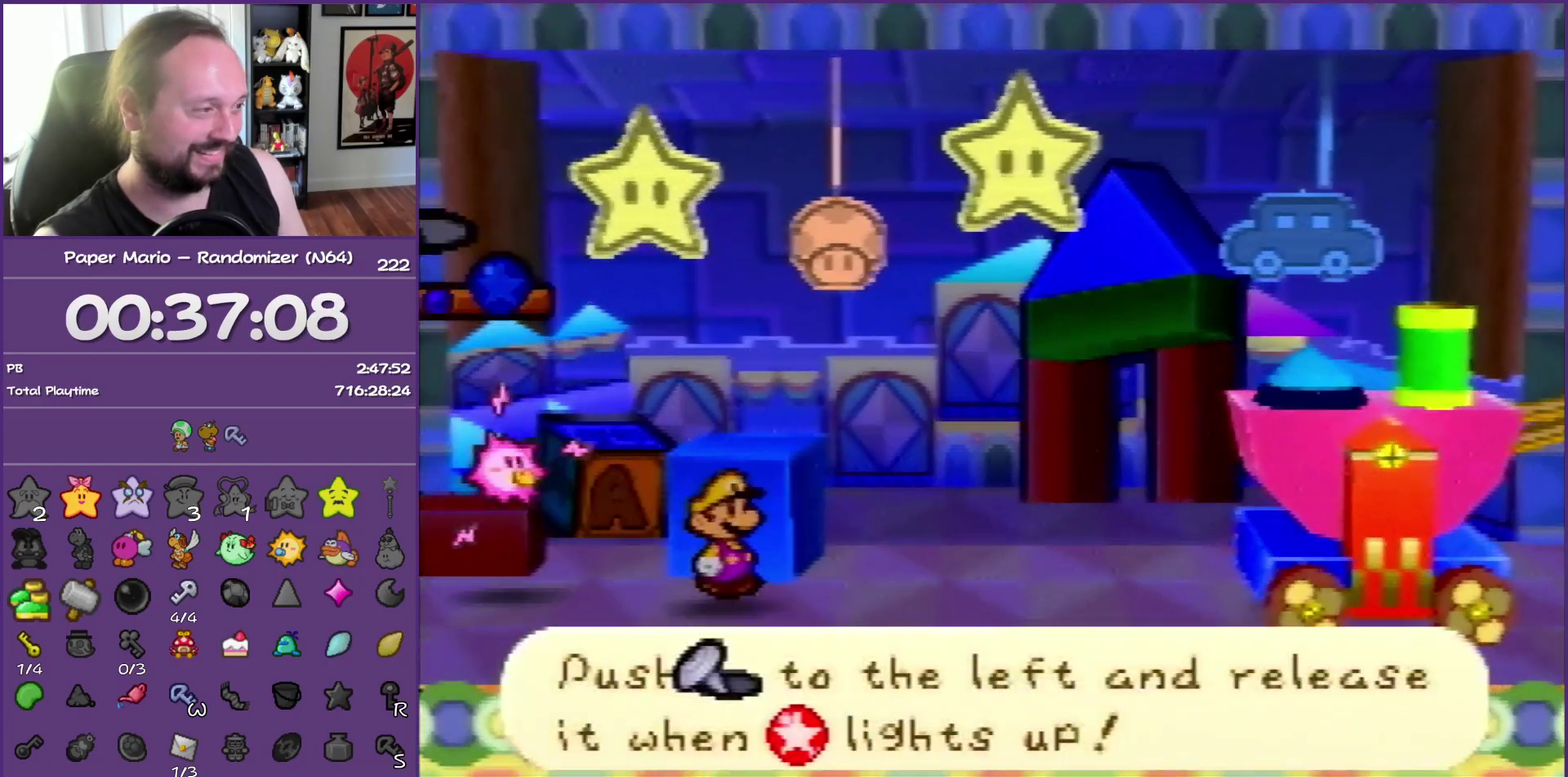
Gameplay with a controller (Nintendo layout); each line is a JSON object with the inputs held at the frame after it. "events" lists button and stick changes between this image and that frame as [ms after this image, input, new state], when the widget could be followed in between. This overlay highlights the sticks when they move; stick clicks (L3) are not distinguishable. Not read: L3 R3.
{"buttons": [], "left_stick": "left", "events": [[50, "left_stick", "left"]]}
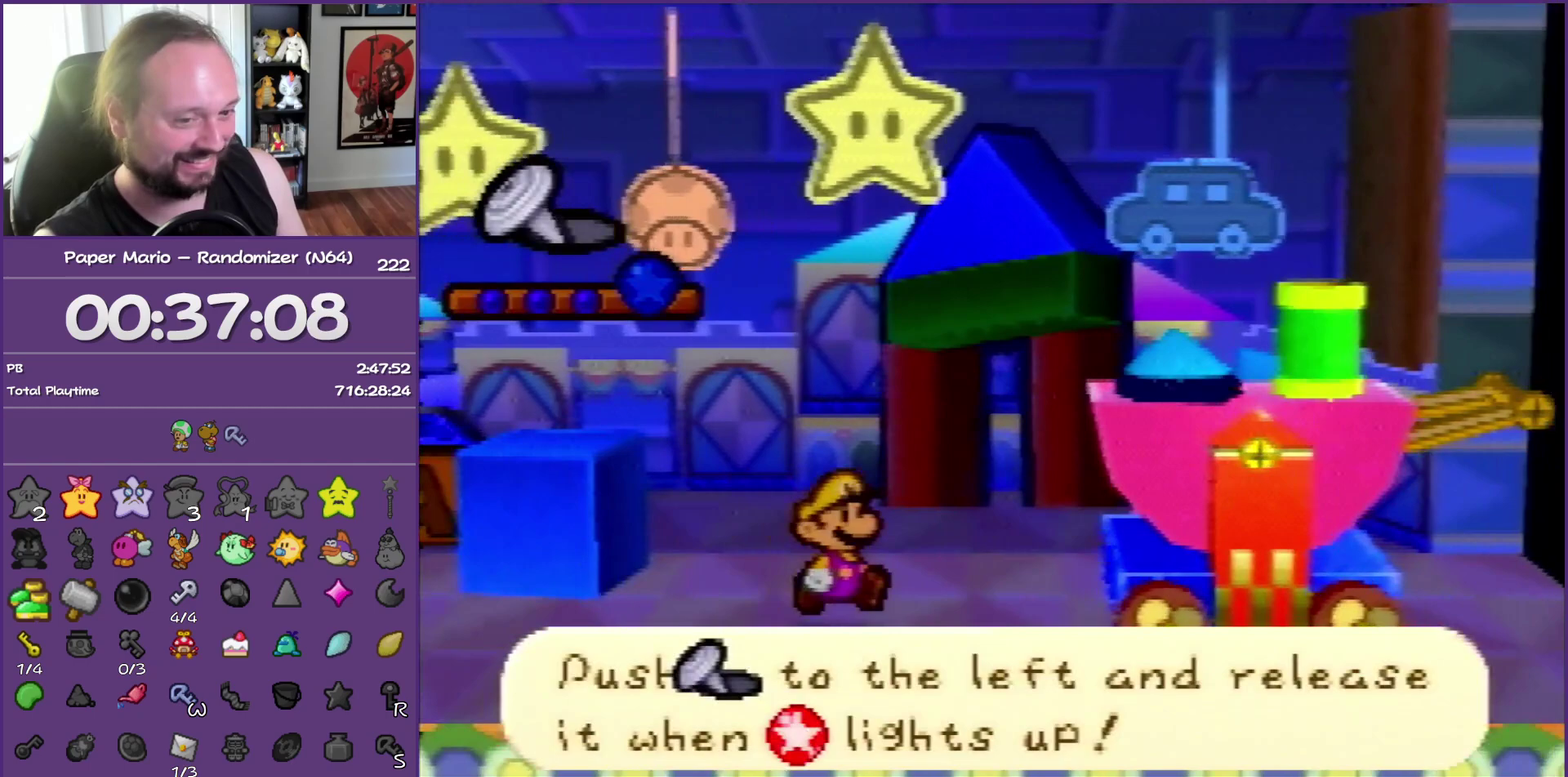
{"buttons": [], "left_stick": "left", "events": []}
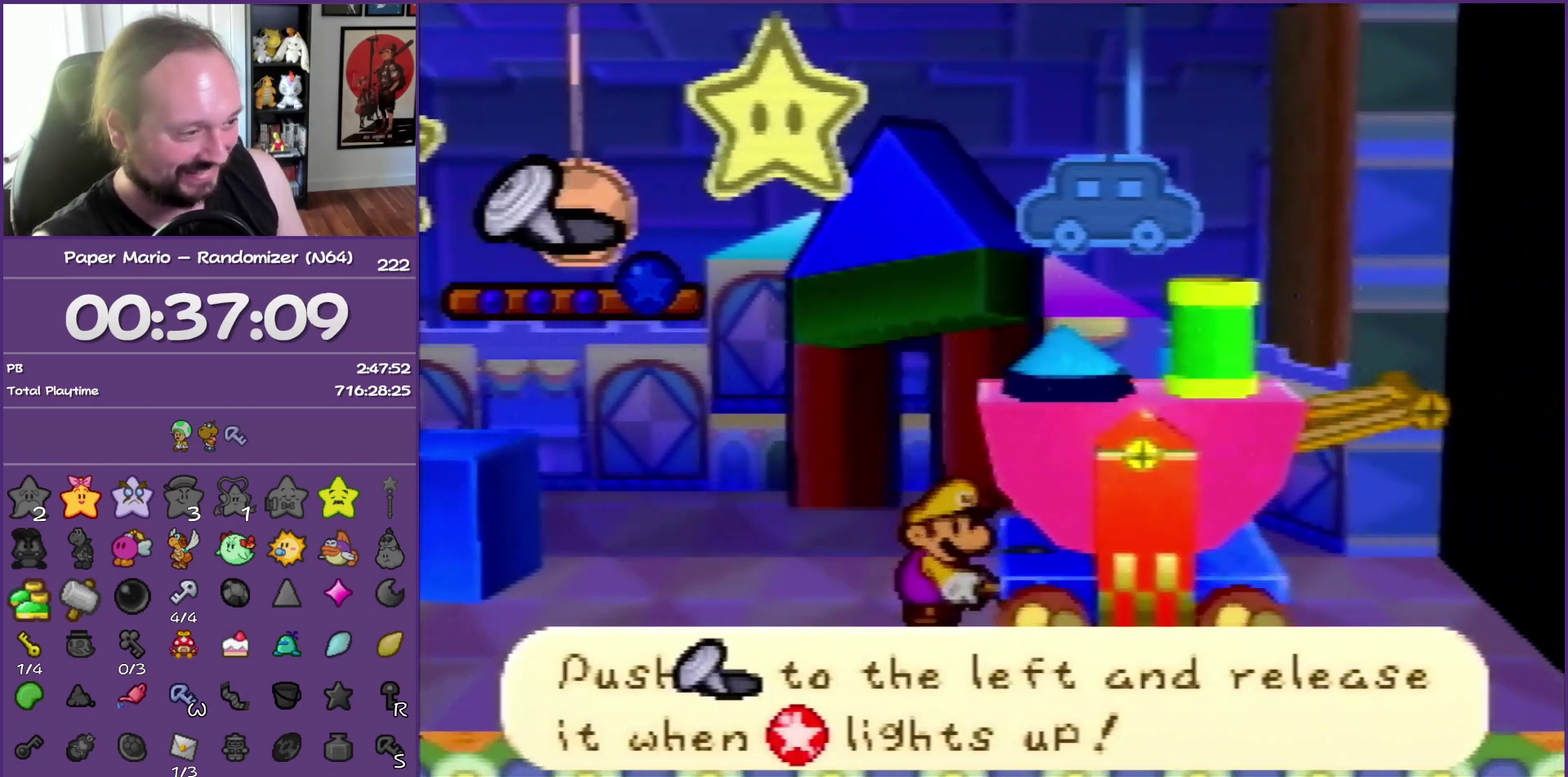
{"buttons": [], "left_stick": "left", "events": []}
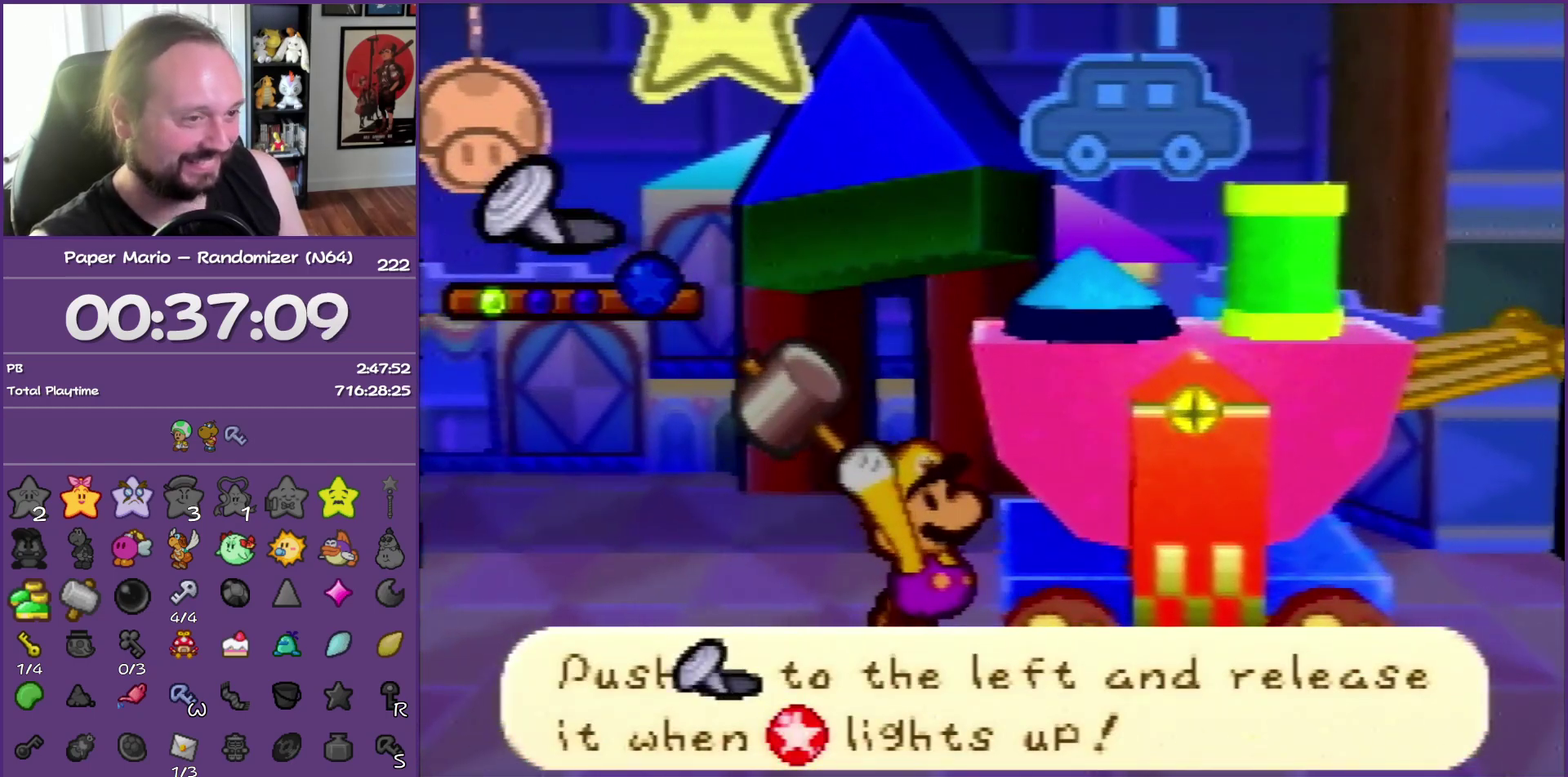
{"buttons": [], "left_stick": "left", "events": []}
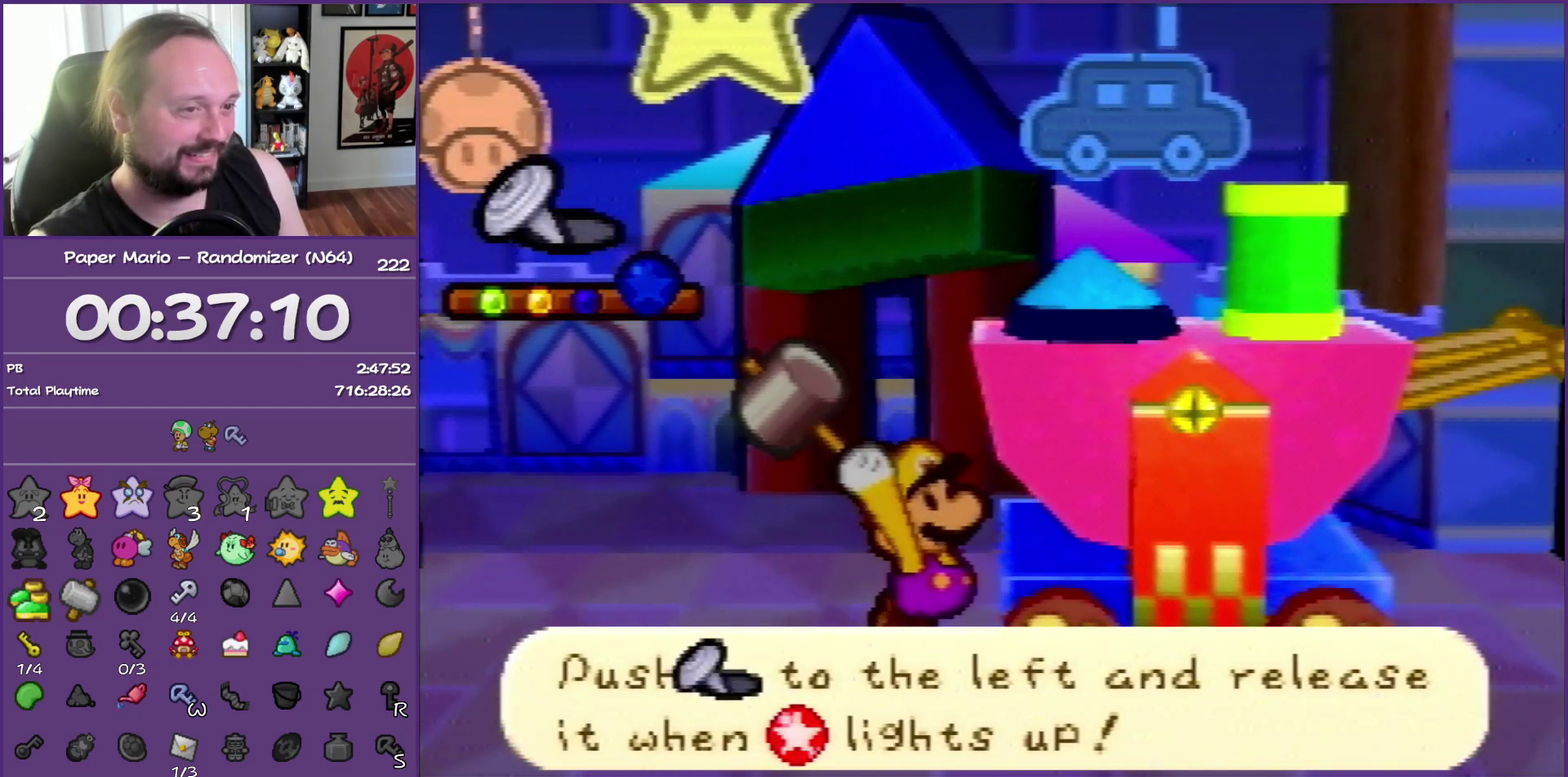
{"buttons": [], "left_stick": "left", "events": []}
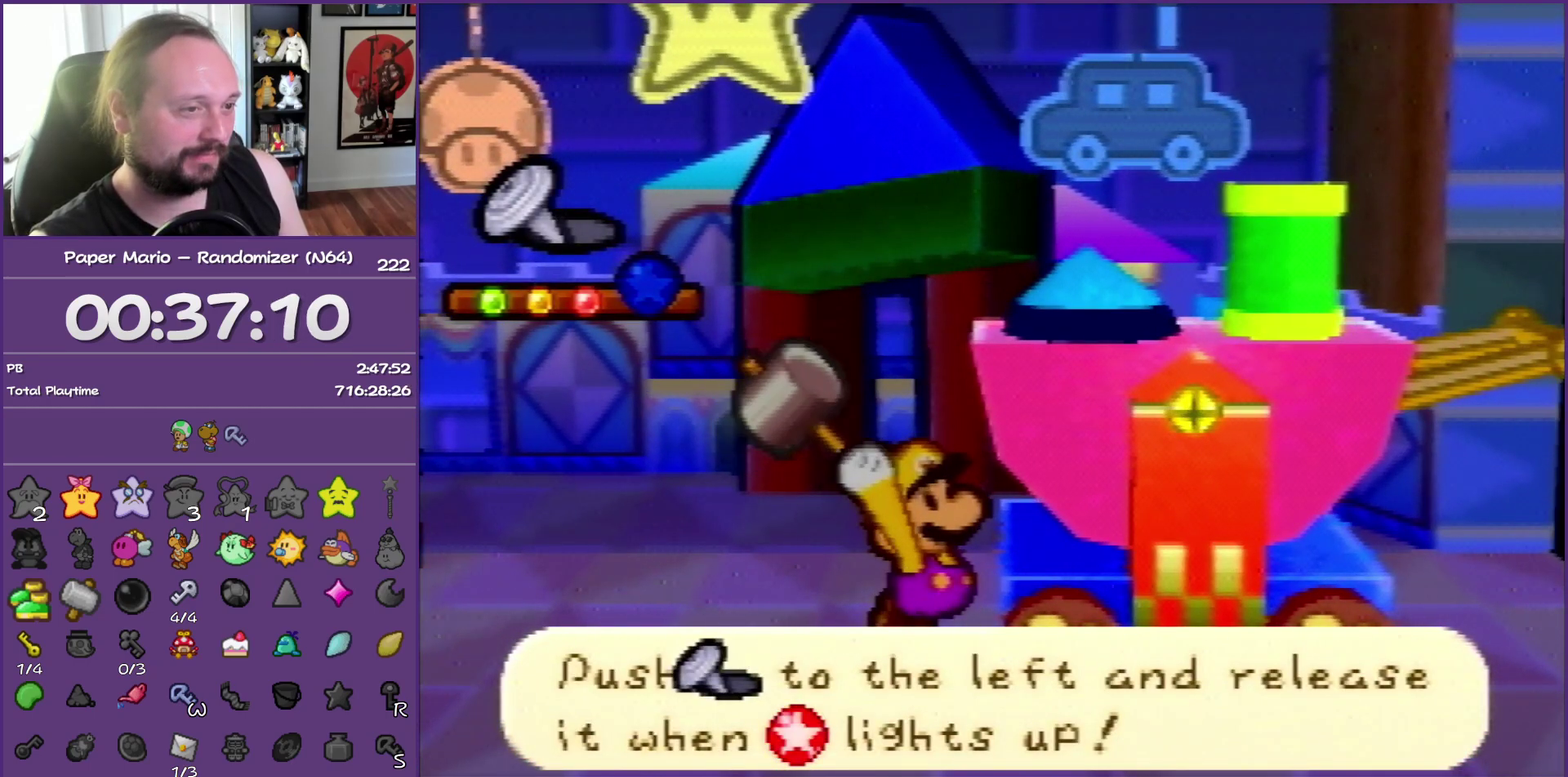
{"buttons": [], "left_stick": "center", "events": [[83, "left_stick", "center"]]}
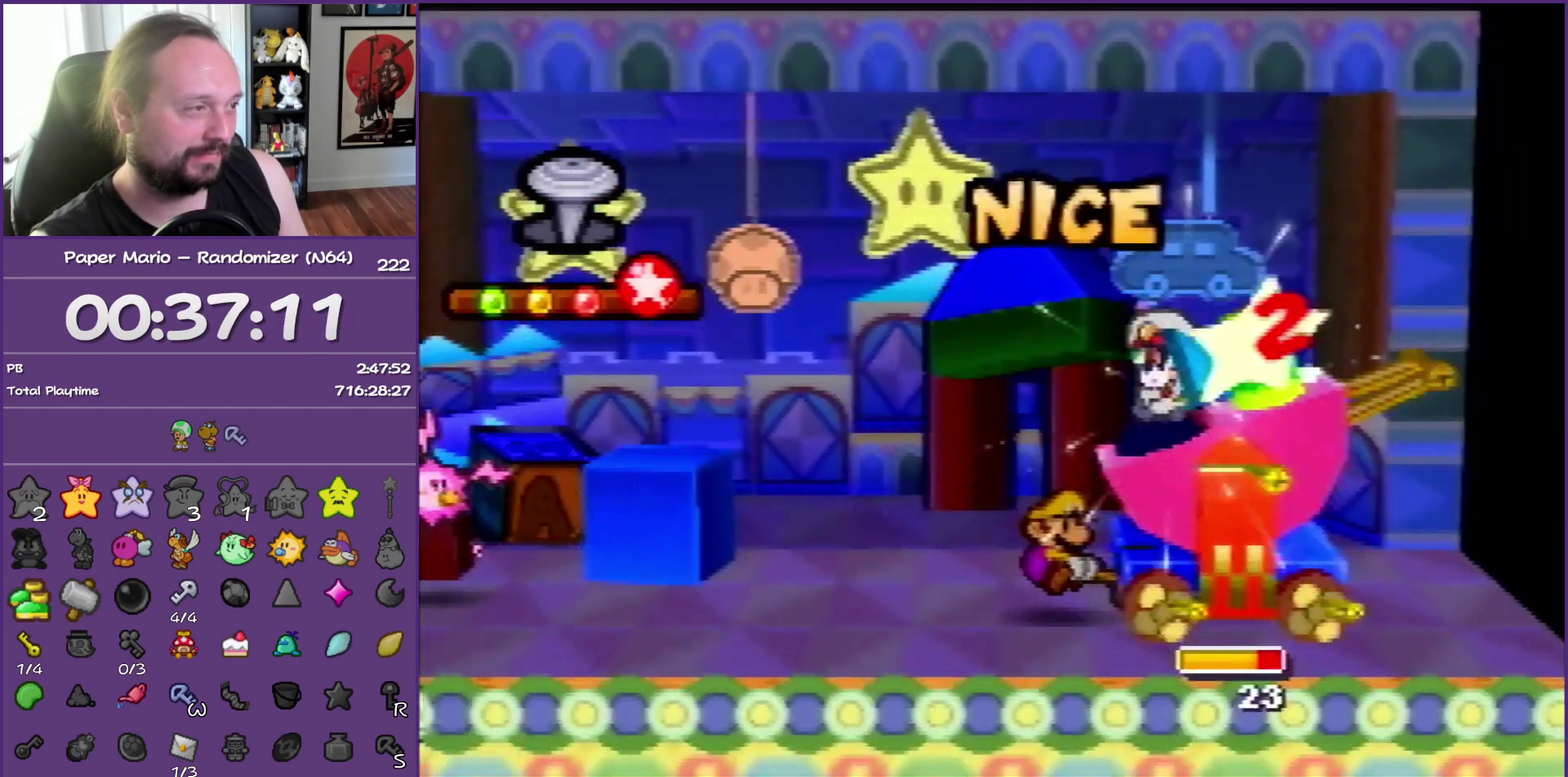
{"buttons": [], "left_stick": "center", "events": []}
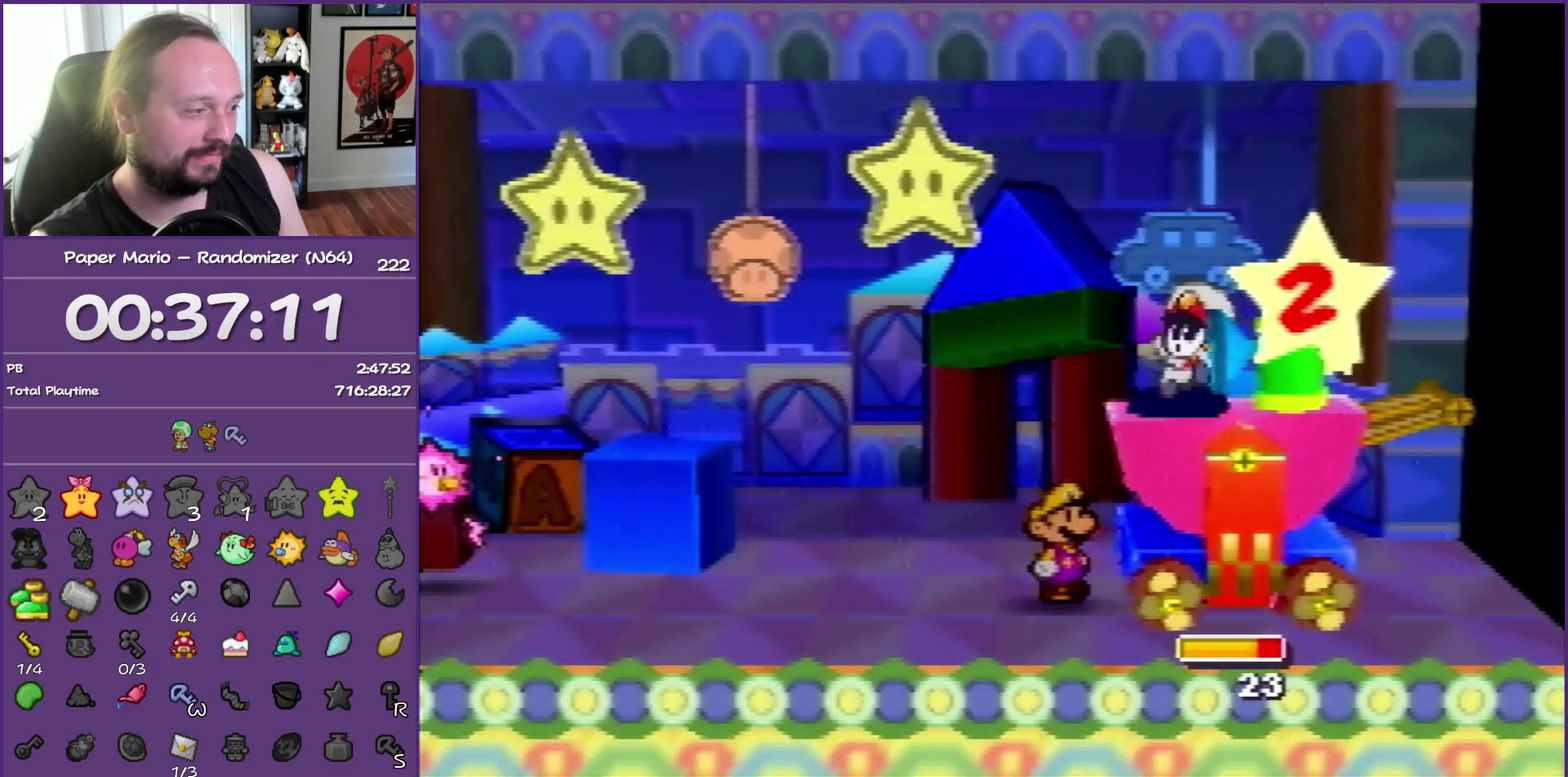
{"buttons": [], "left_stick": "center", "events": []}
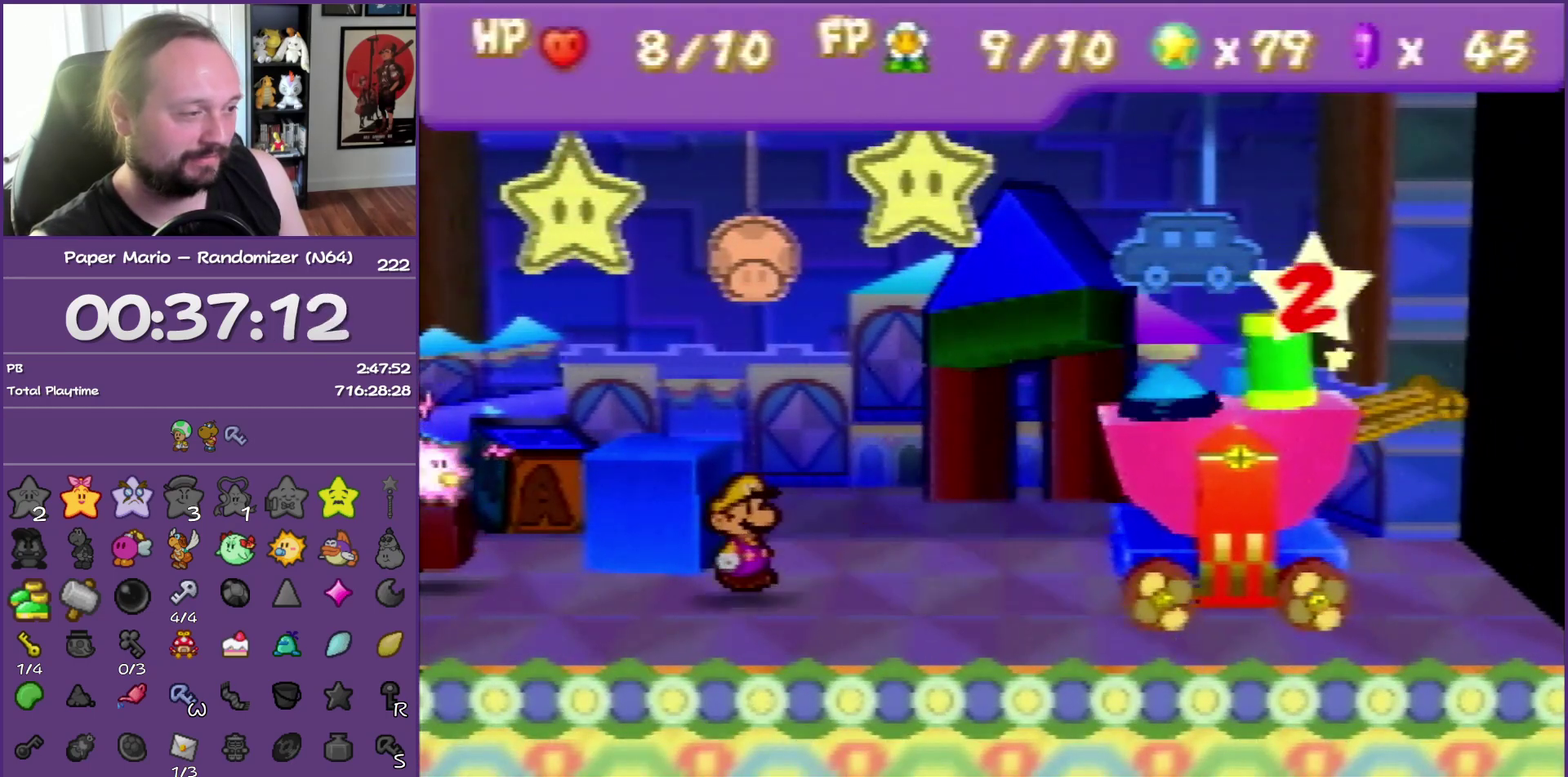
{"buttons": [], "left_stick": "center", "events": []}
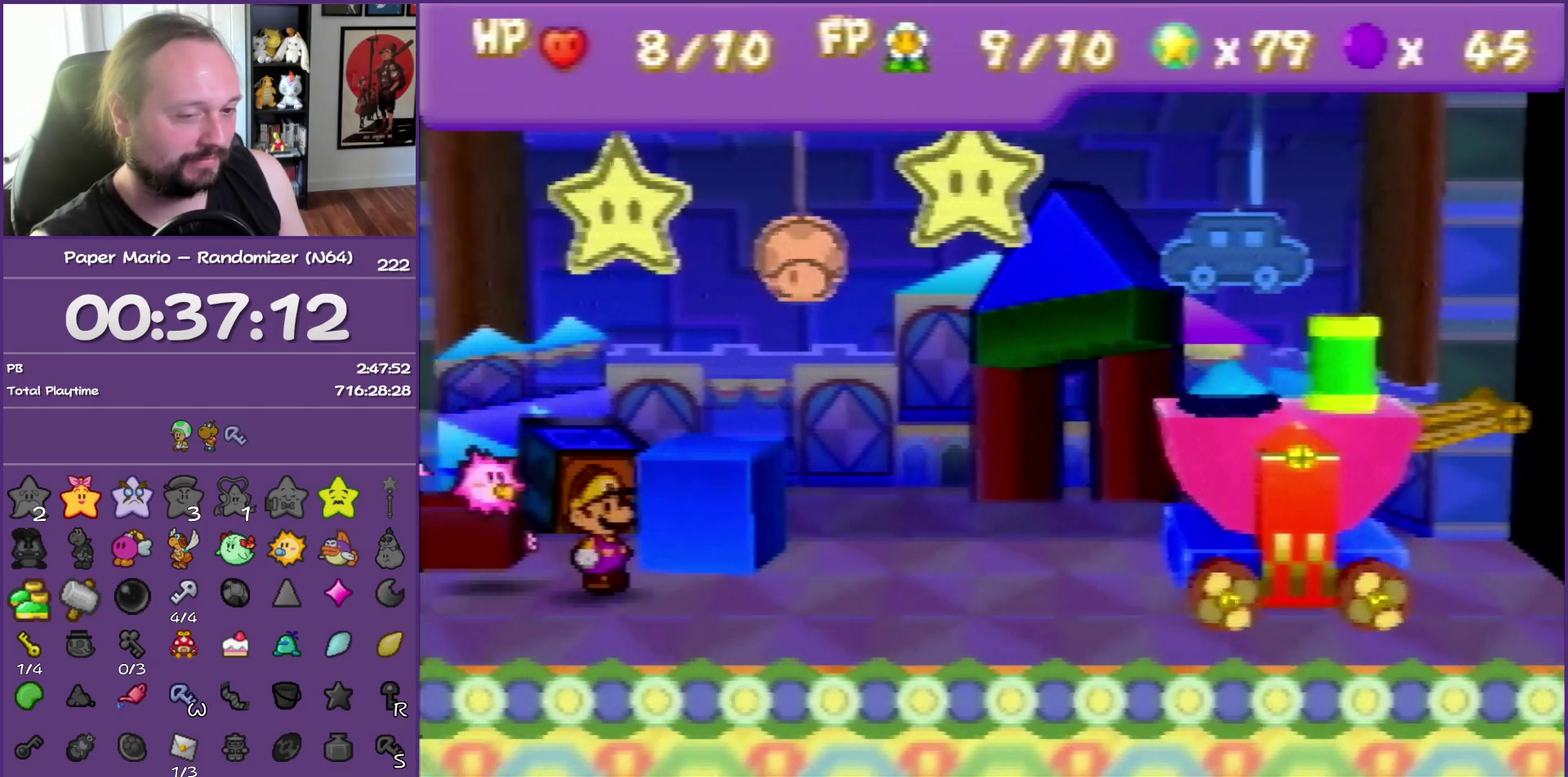
{"buttons": [], "left_stick": "center", "events": []}
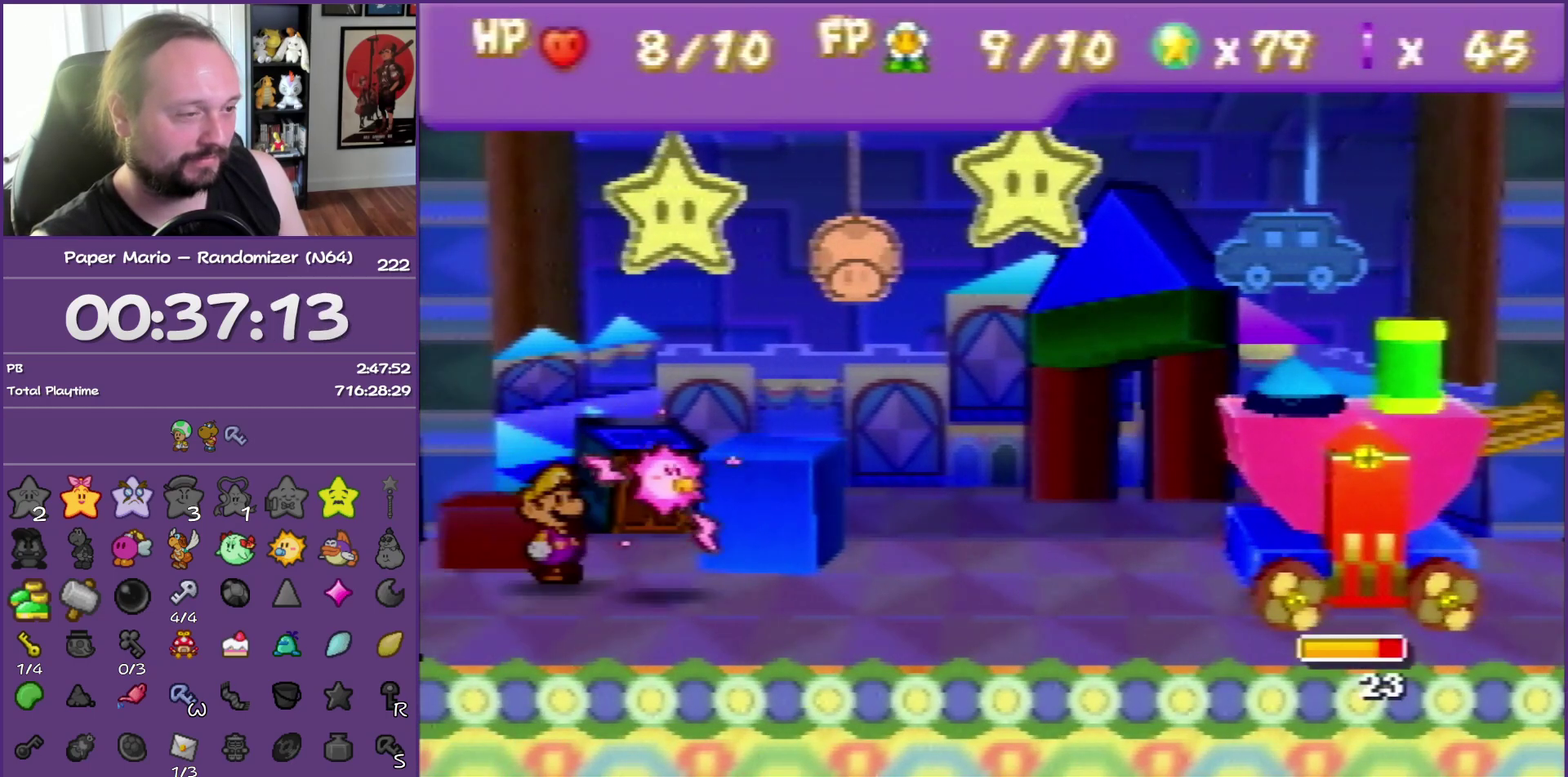
{"buttons": ["A"], "left_stick": "center", "events": [[83, "A", "down"], [150, "A", "up"], [233, "A", "down"], [283, "A", "up"], [383, "A", "down"]]}
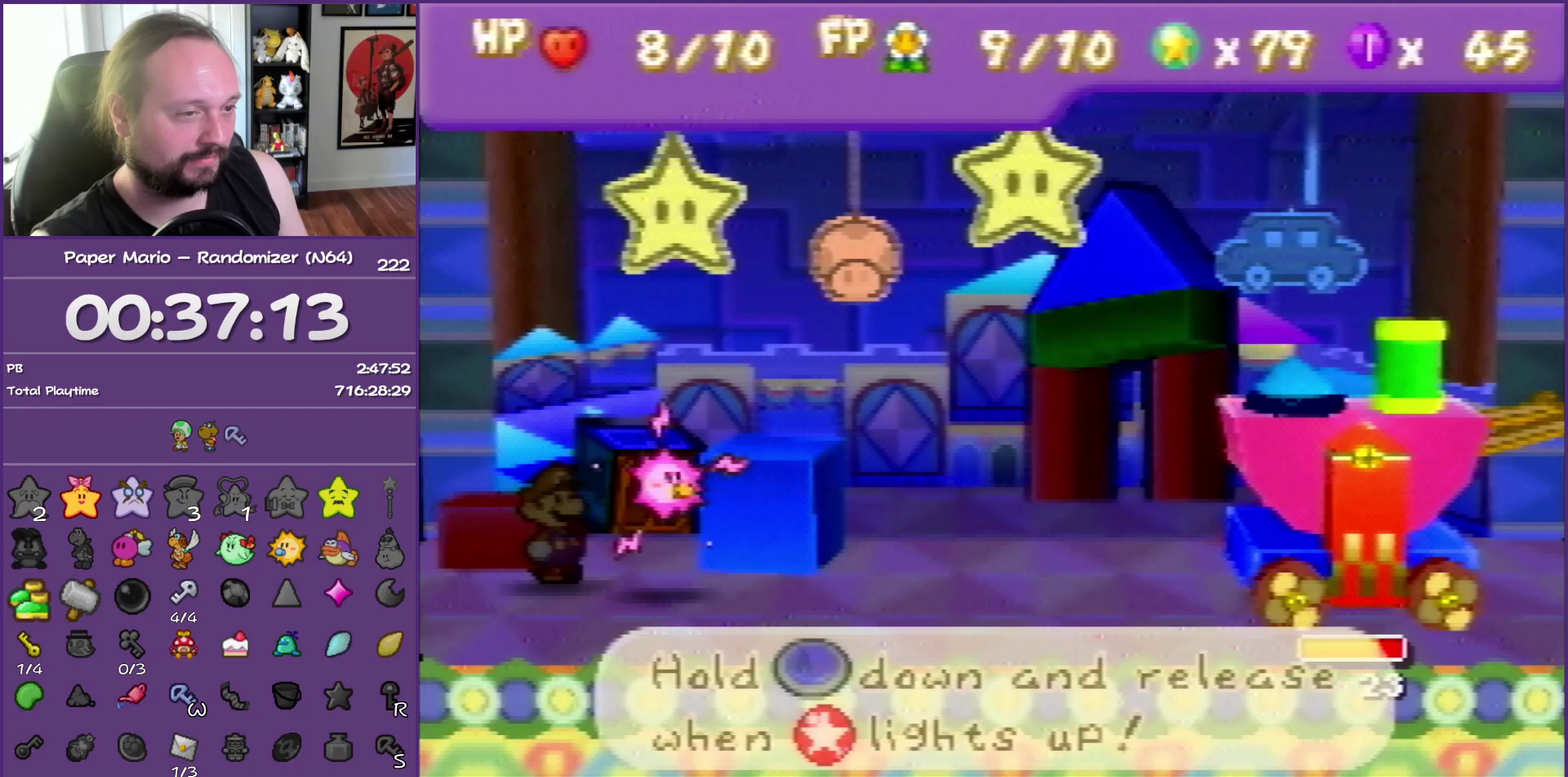
{"buttons": ["A"], "left_stick": "center", "events": []}
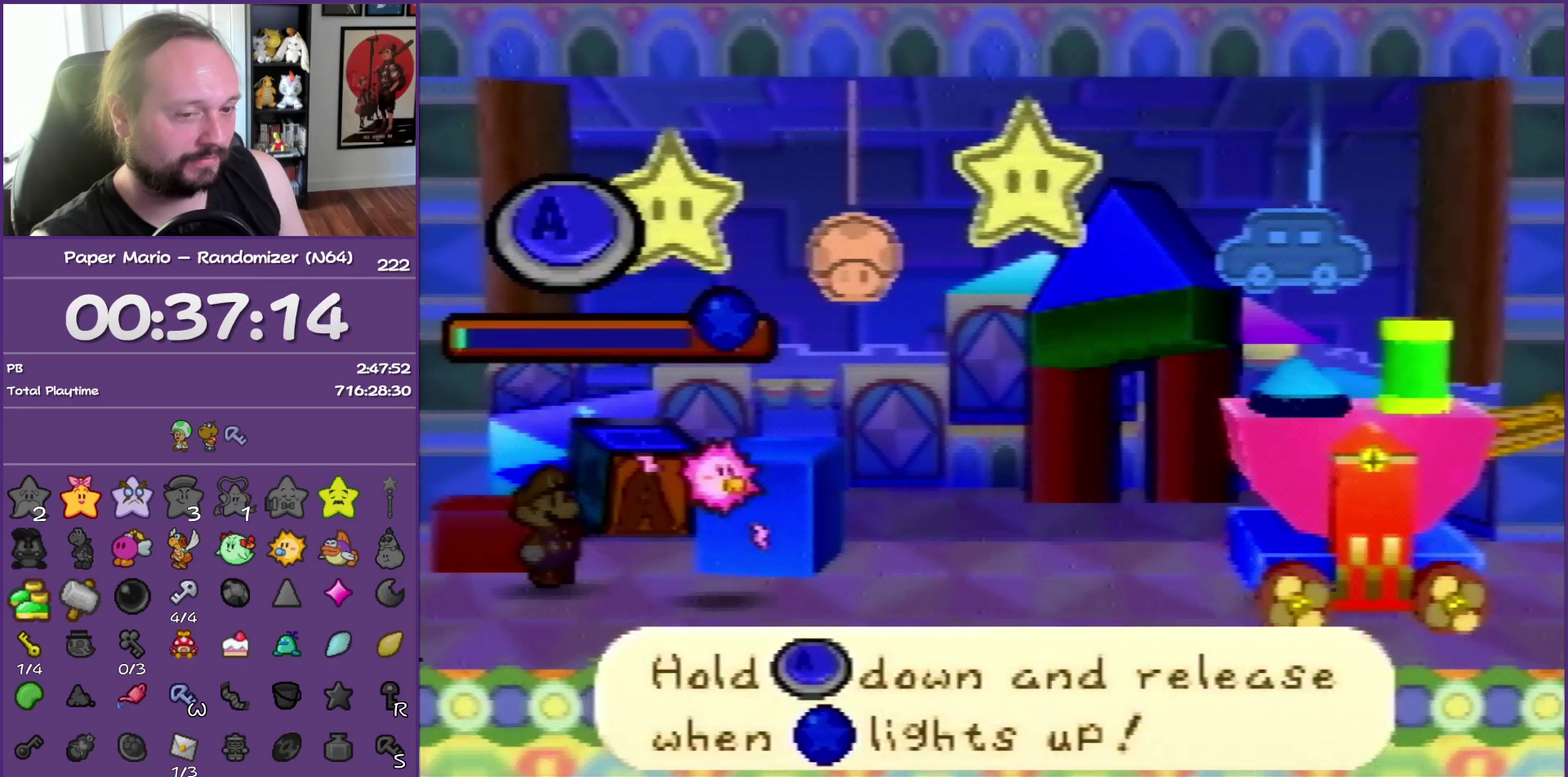
{"buttons": ["A"], "left_stick": "center", "events": []}
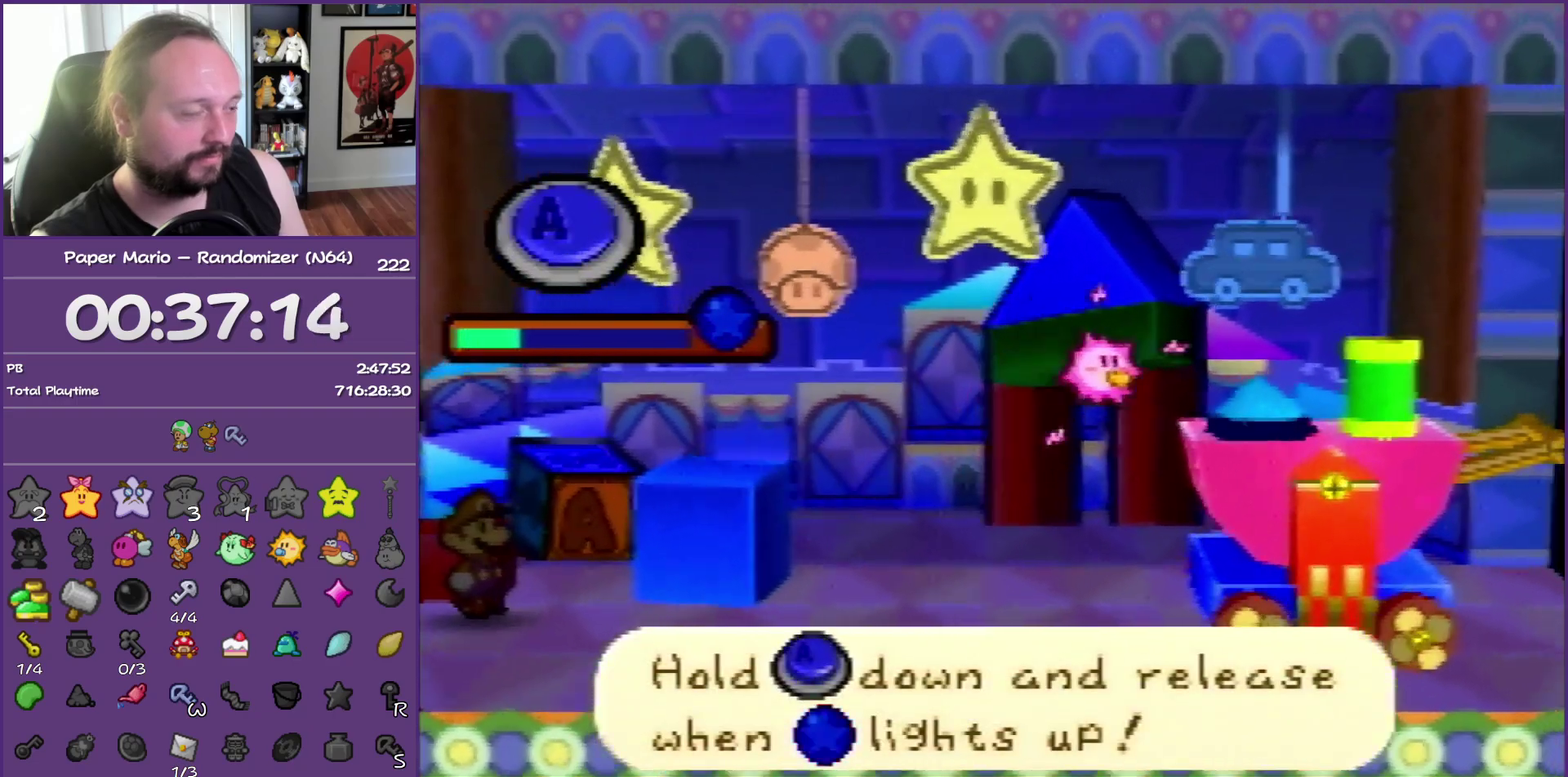
{"buttons": ["A"], "left_stick": "center", "events": []}
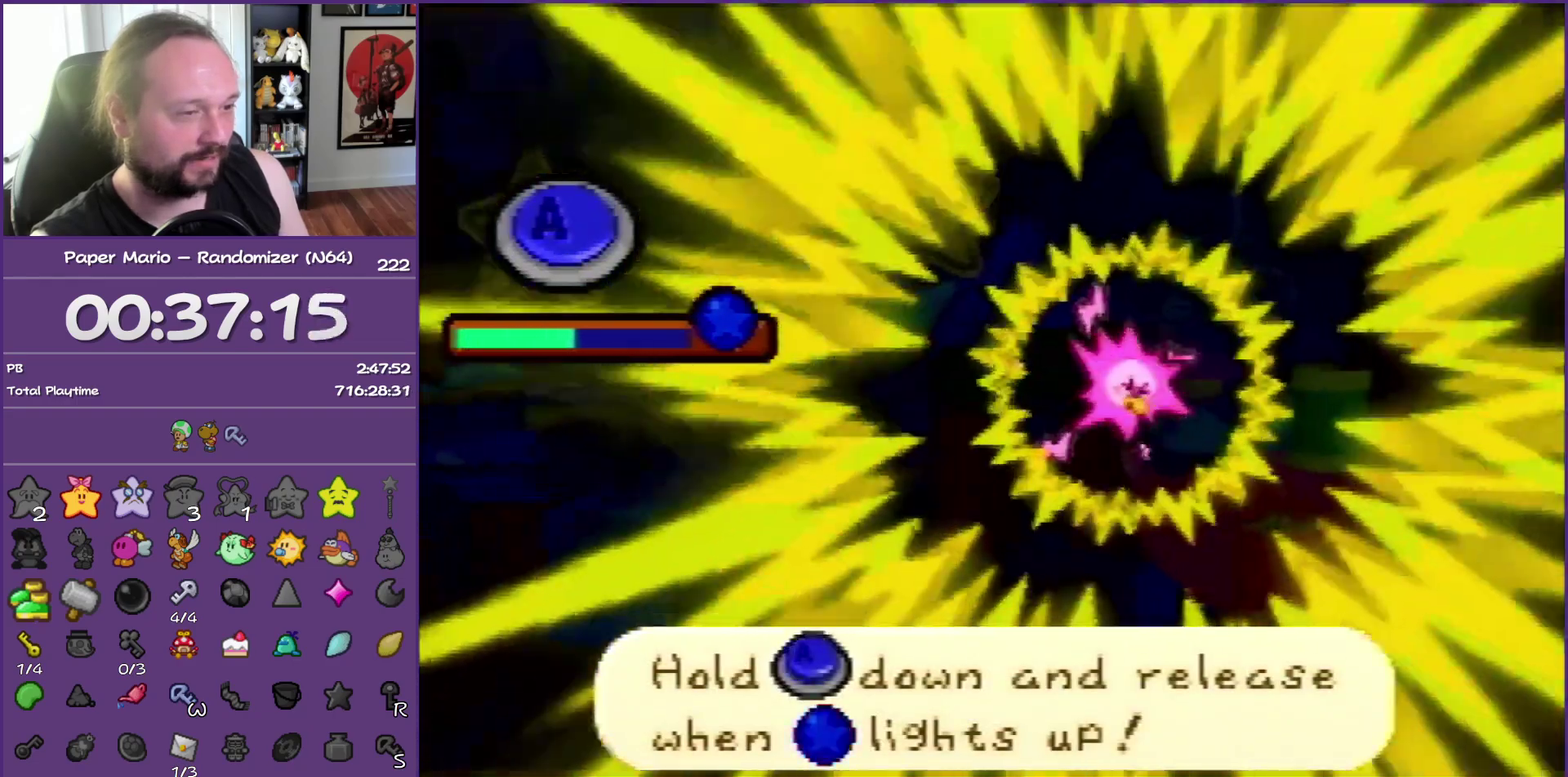
{"buttons": ["A"], "left_stick": "center", "events": []}
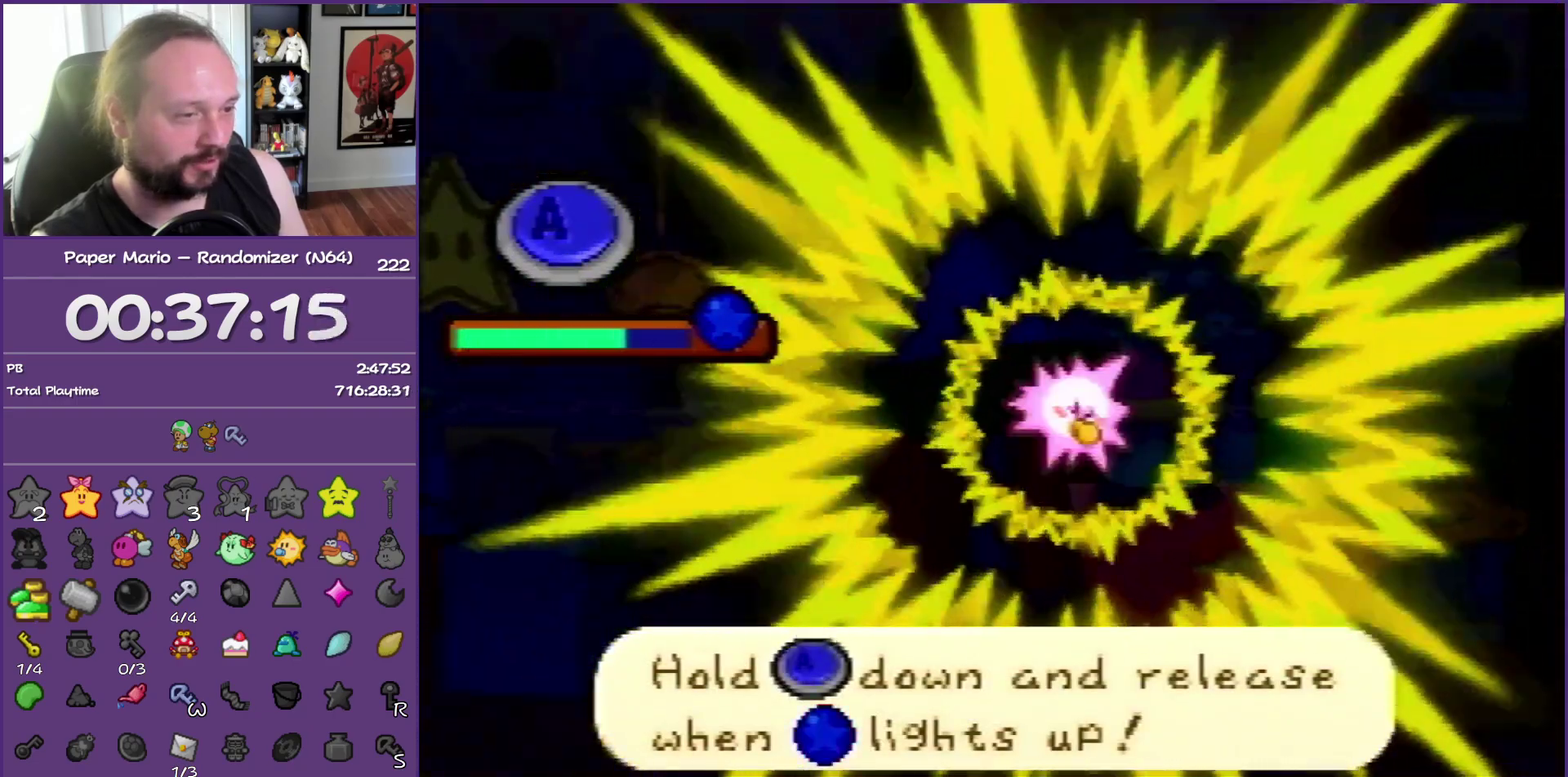
{"buttons": ["A"], "left_stick": "center", "events": []}
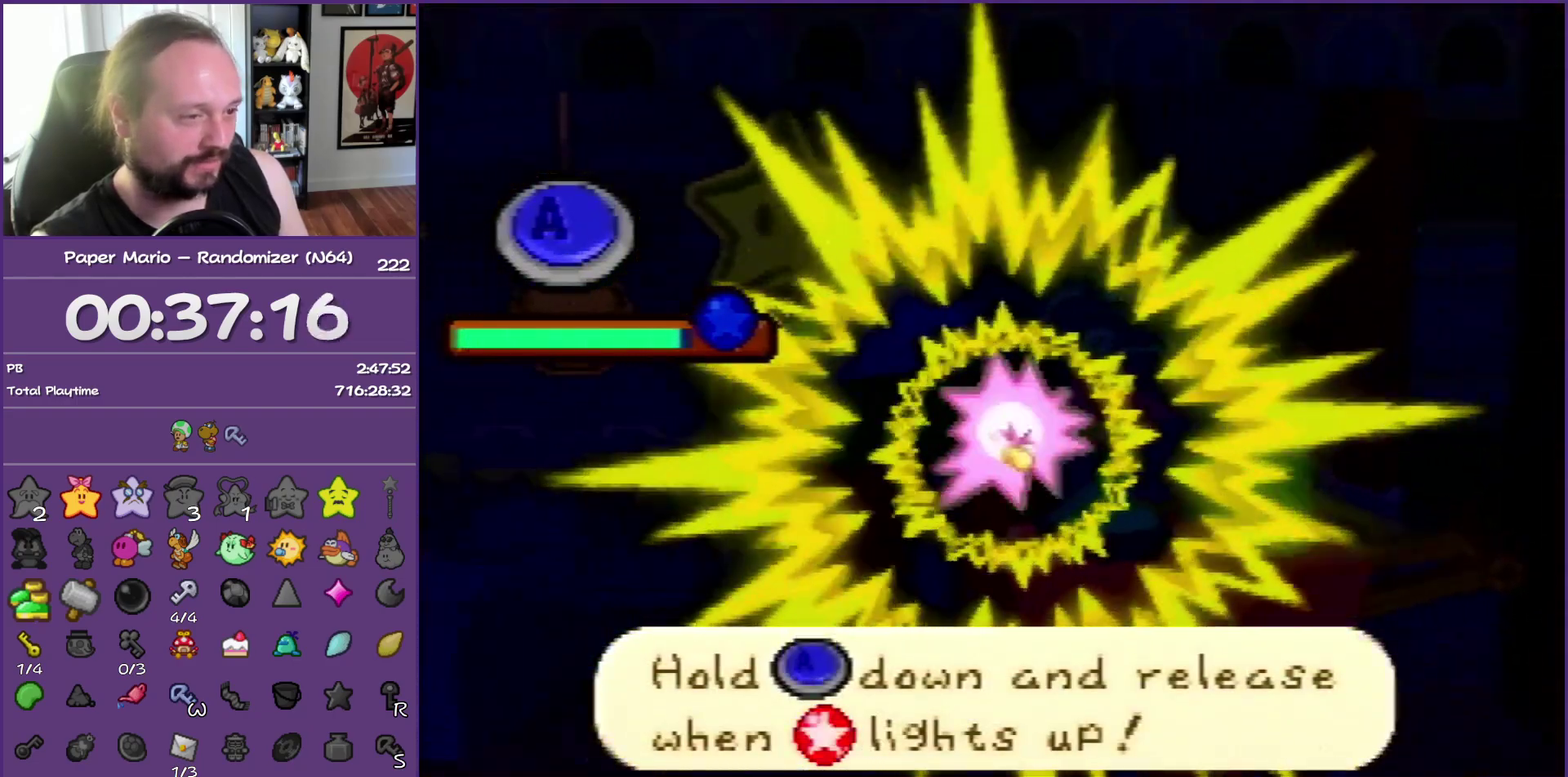
{"buttons": [], "left_stick": "center", "events": [[100, "A", "up"]]}
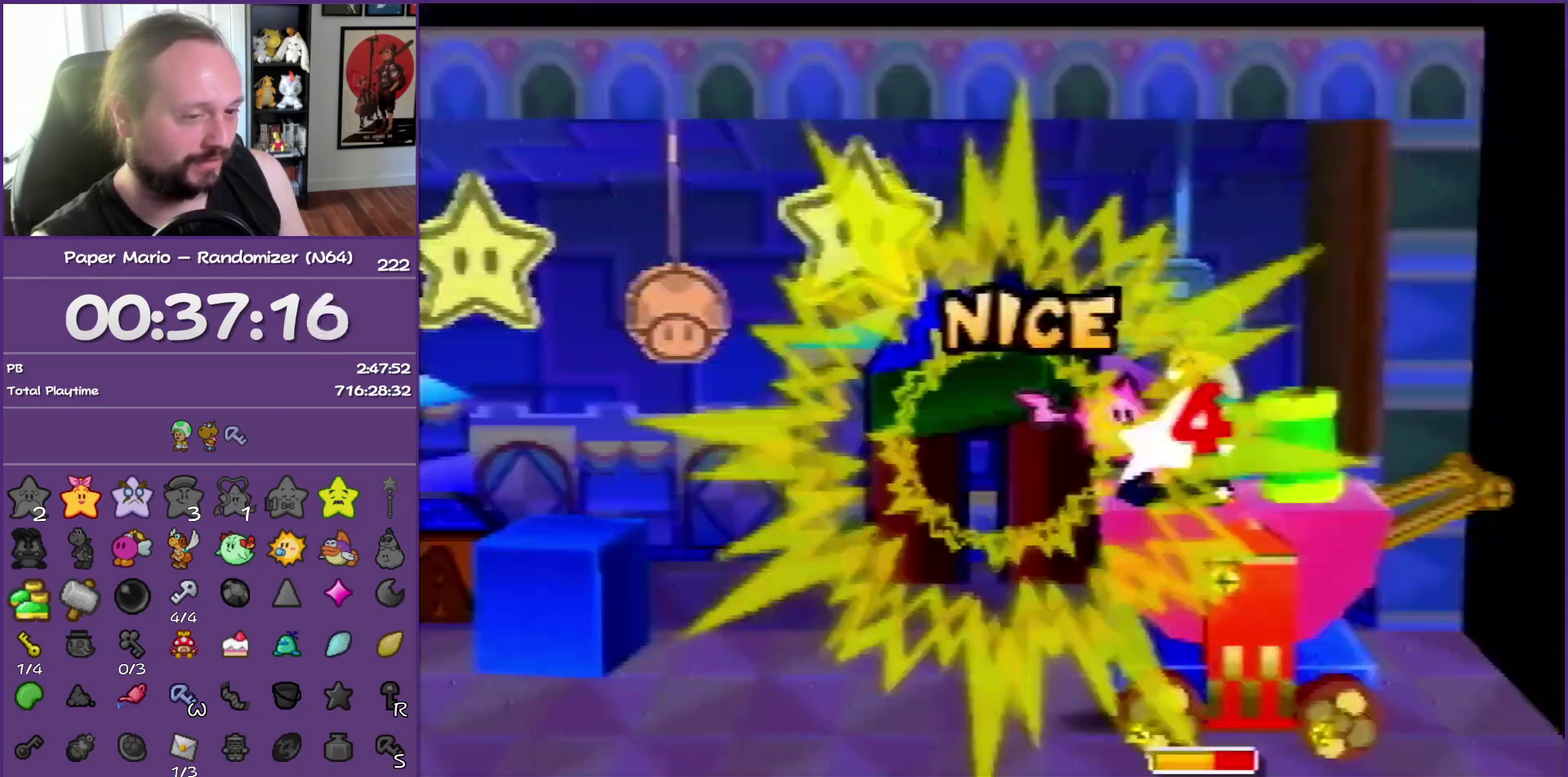
{"buttons": [], "left_stick": "center", "events": []}
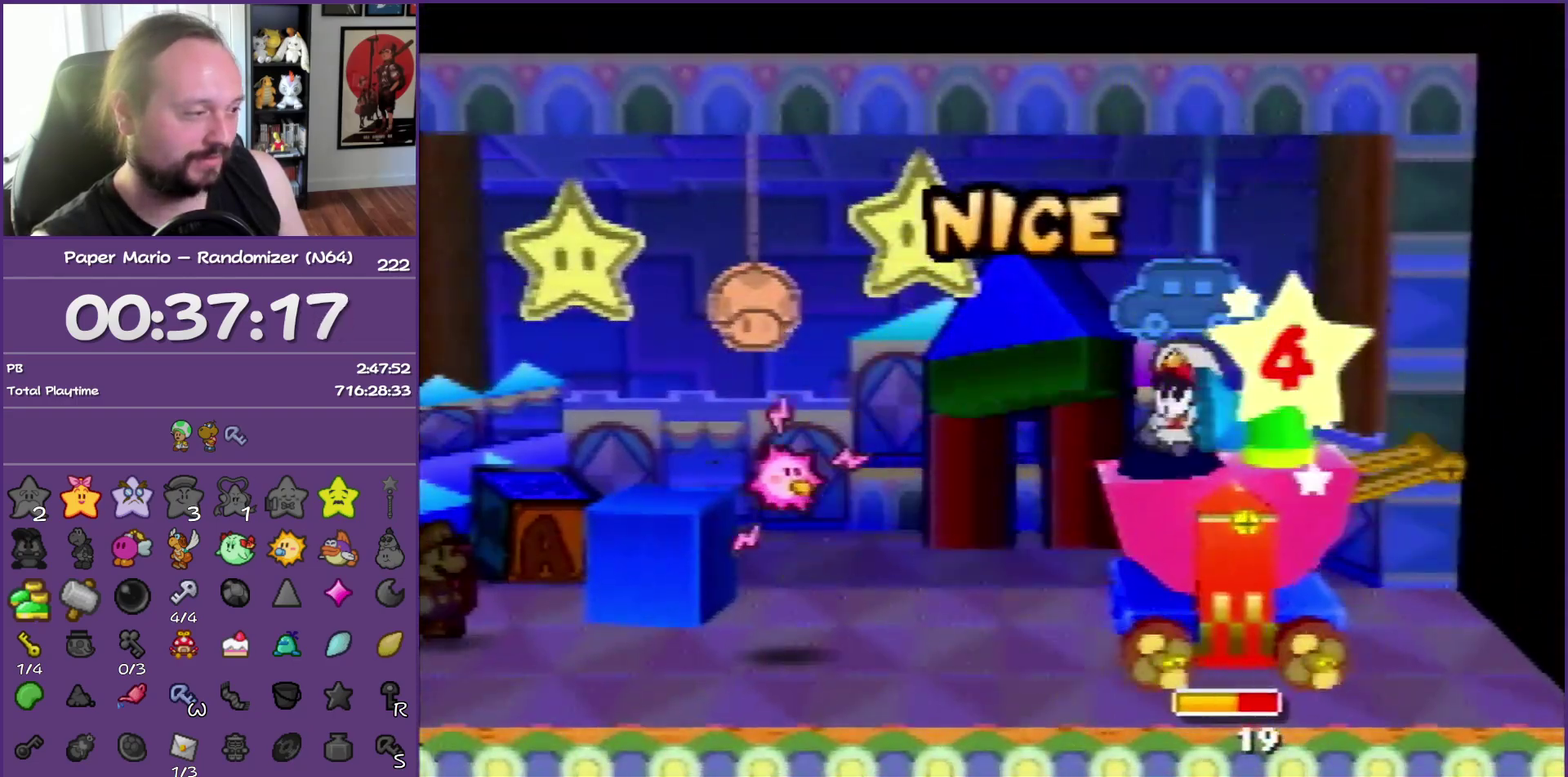
{"buttons": [], "left_stick": "center", "events": []}
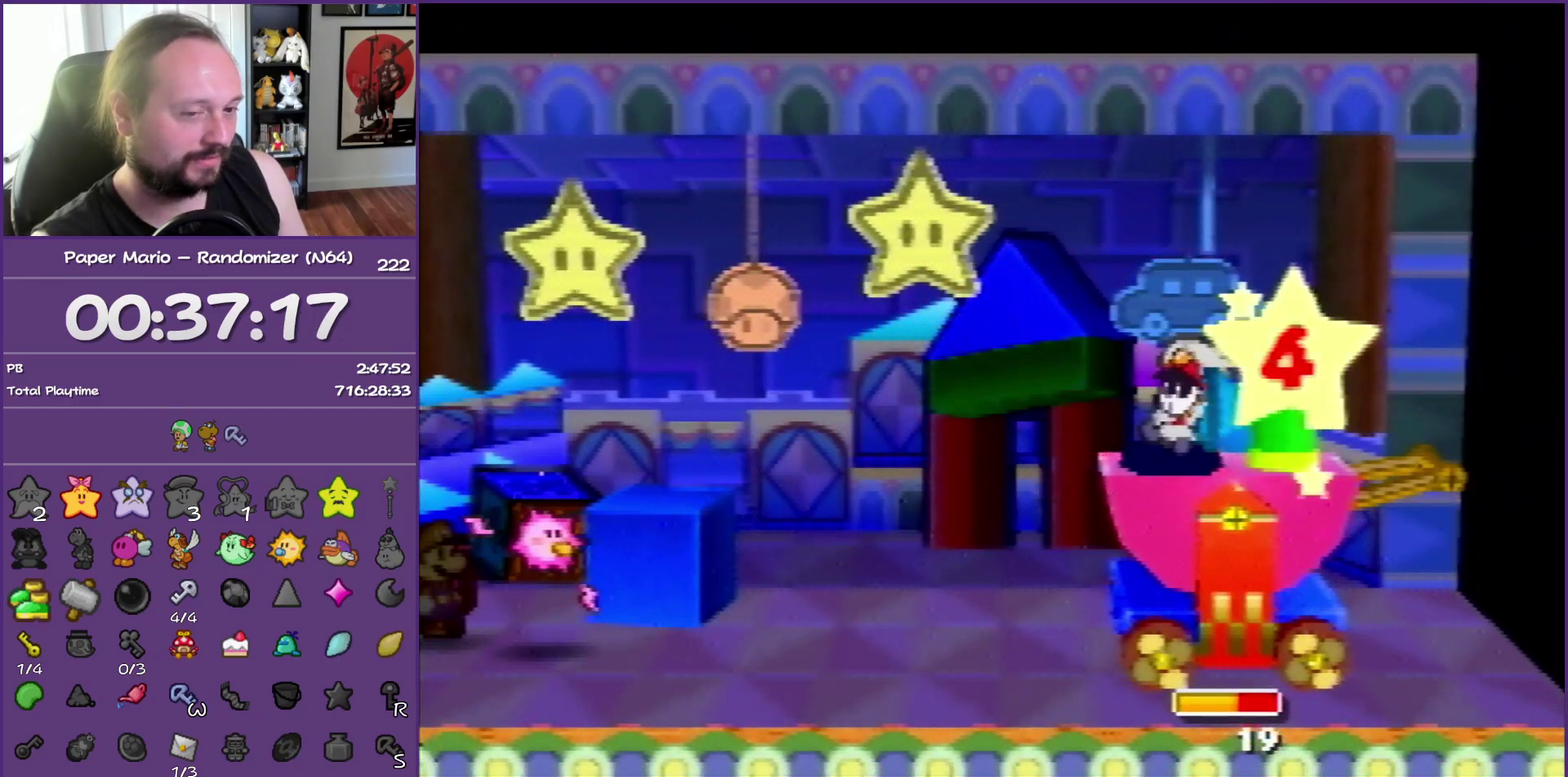
{"buttons": [], "left_stick": "center", "events": []}
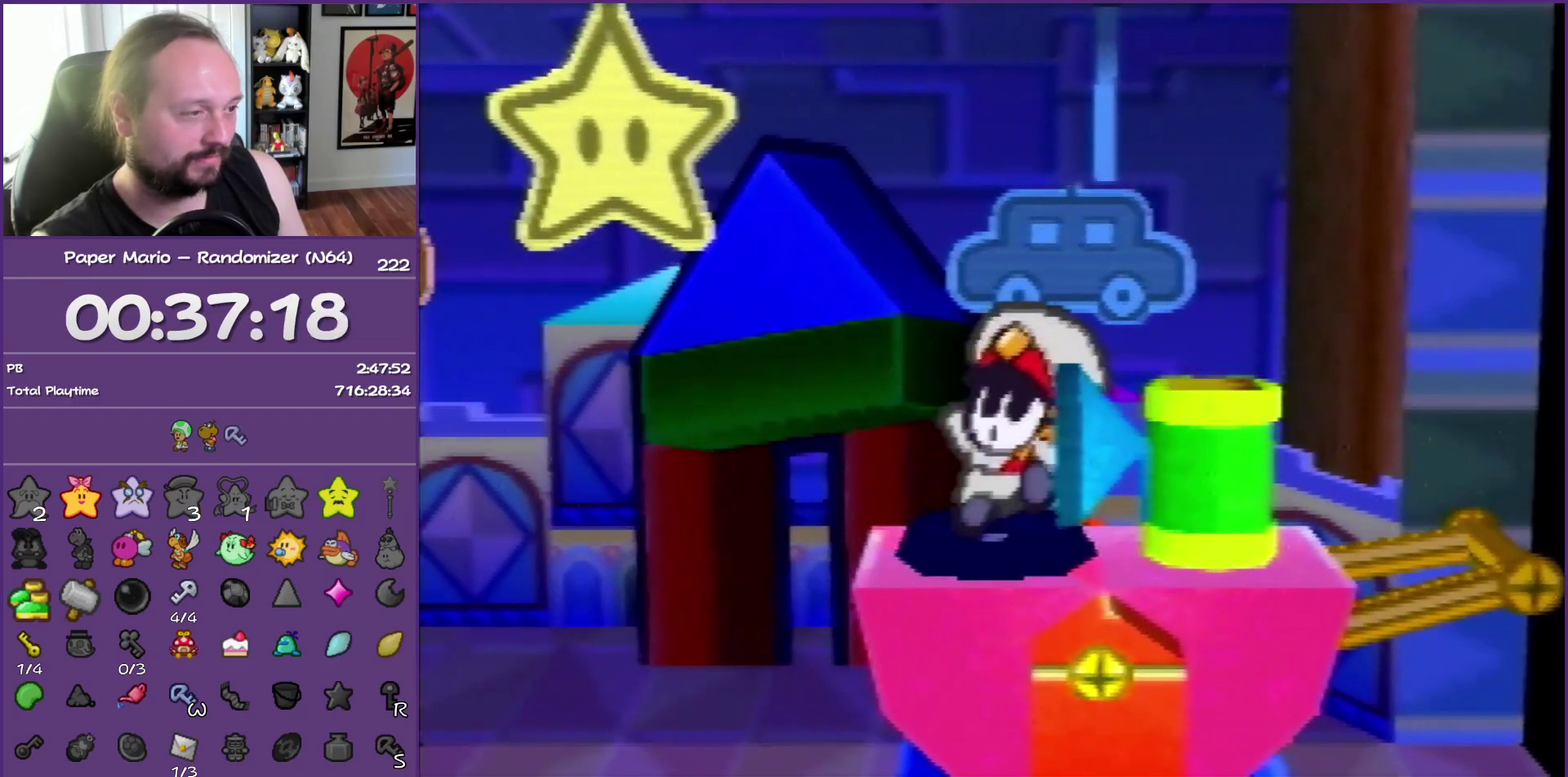
{"buttons": ["B"], "left_stick": "center", "events": [[67, "B", "down"]]}
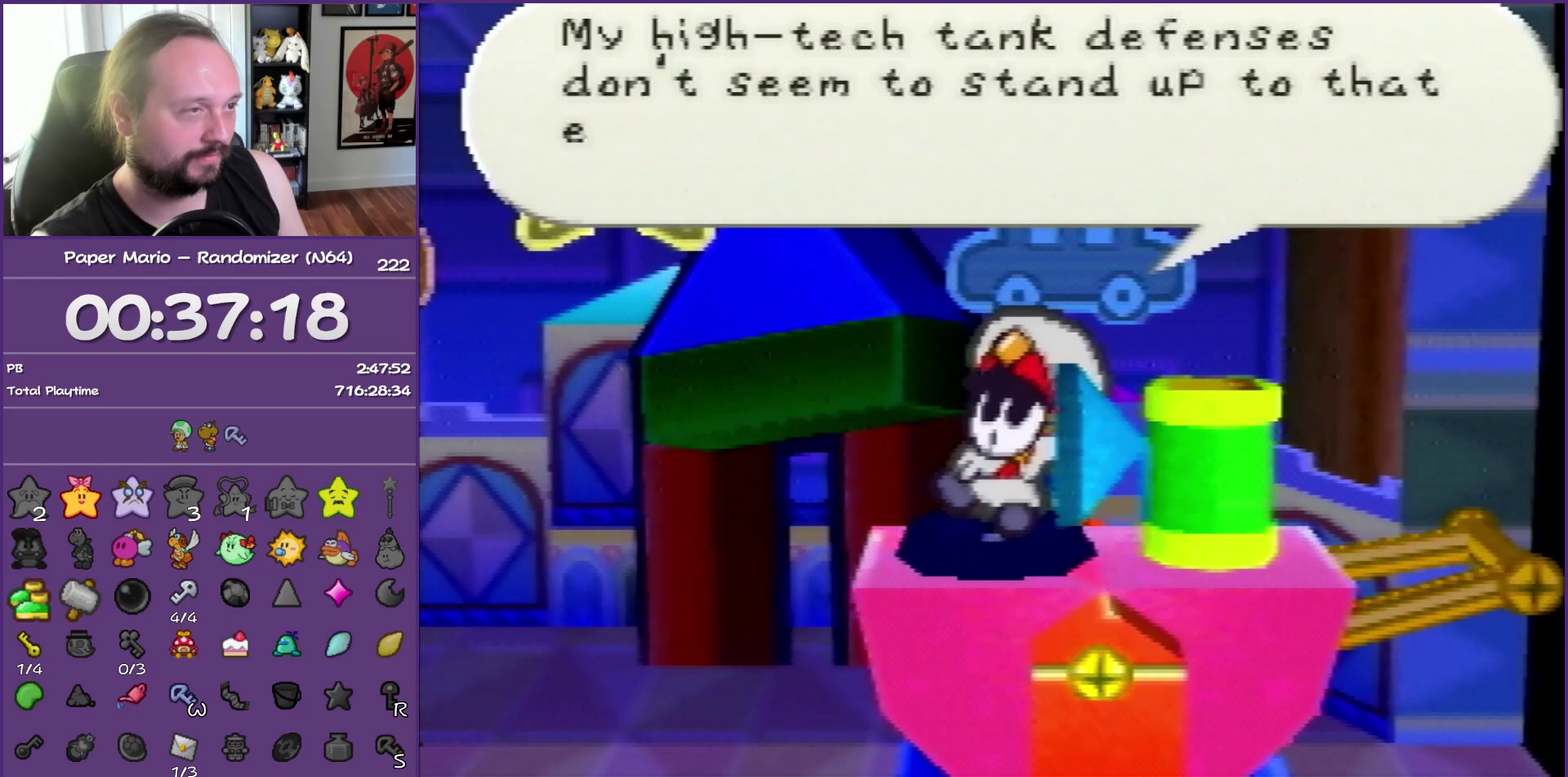
{"buttons": ["B"], "left_stick": "center", "events": []}
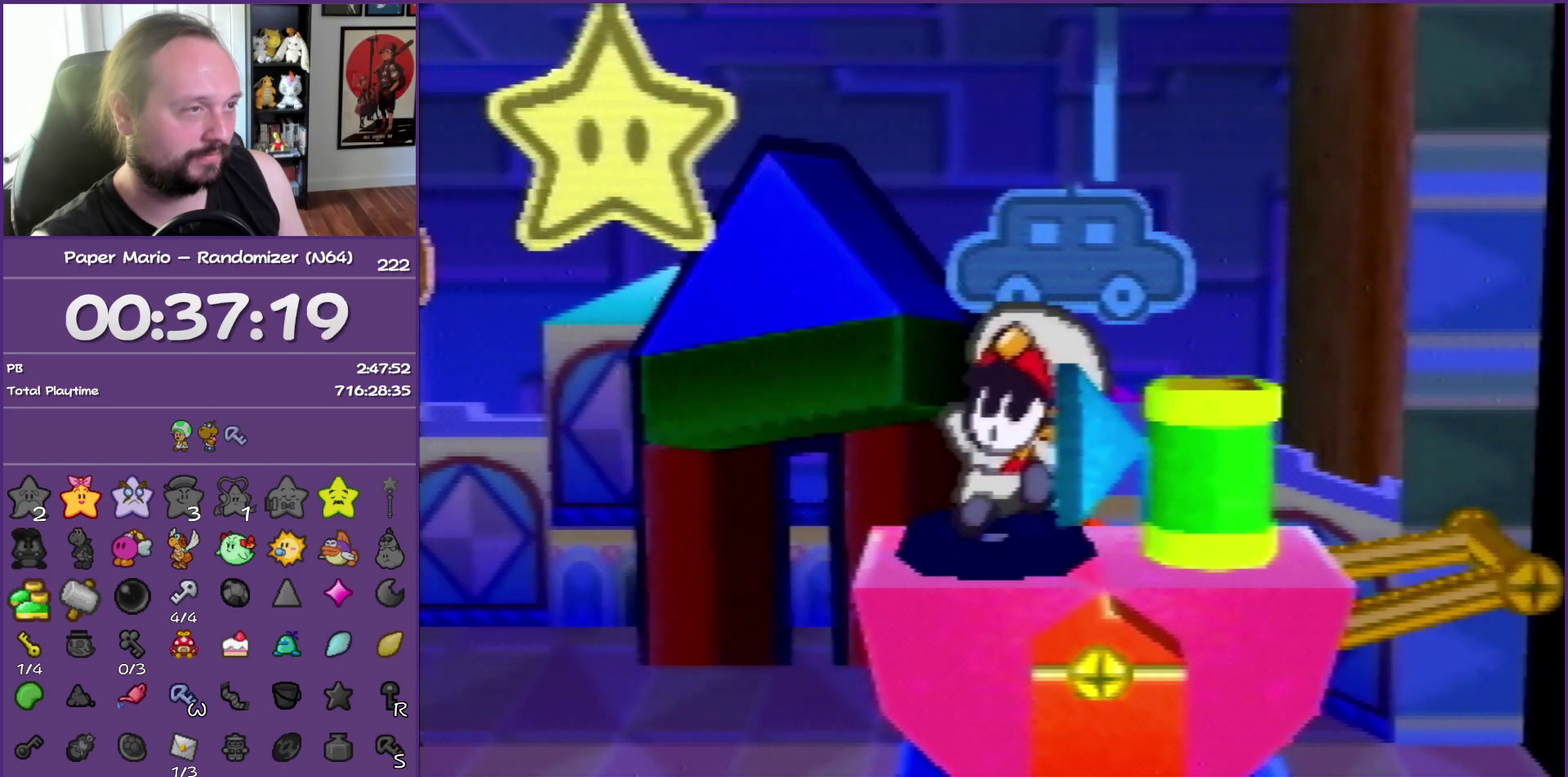
{"buttons": [], "left_stick": "center", "events": [[483, "B", "up"]]}
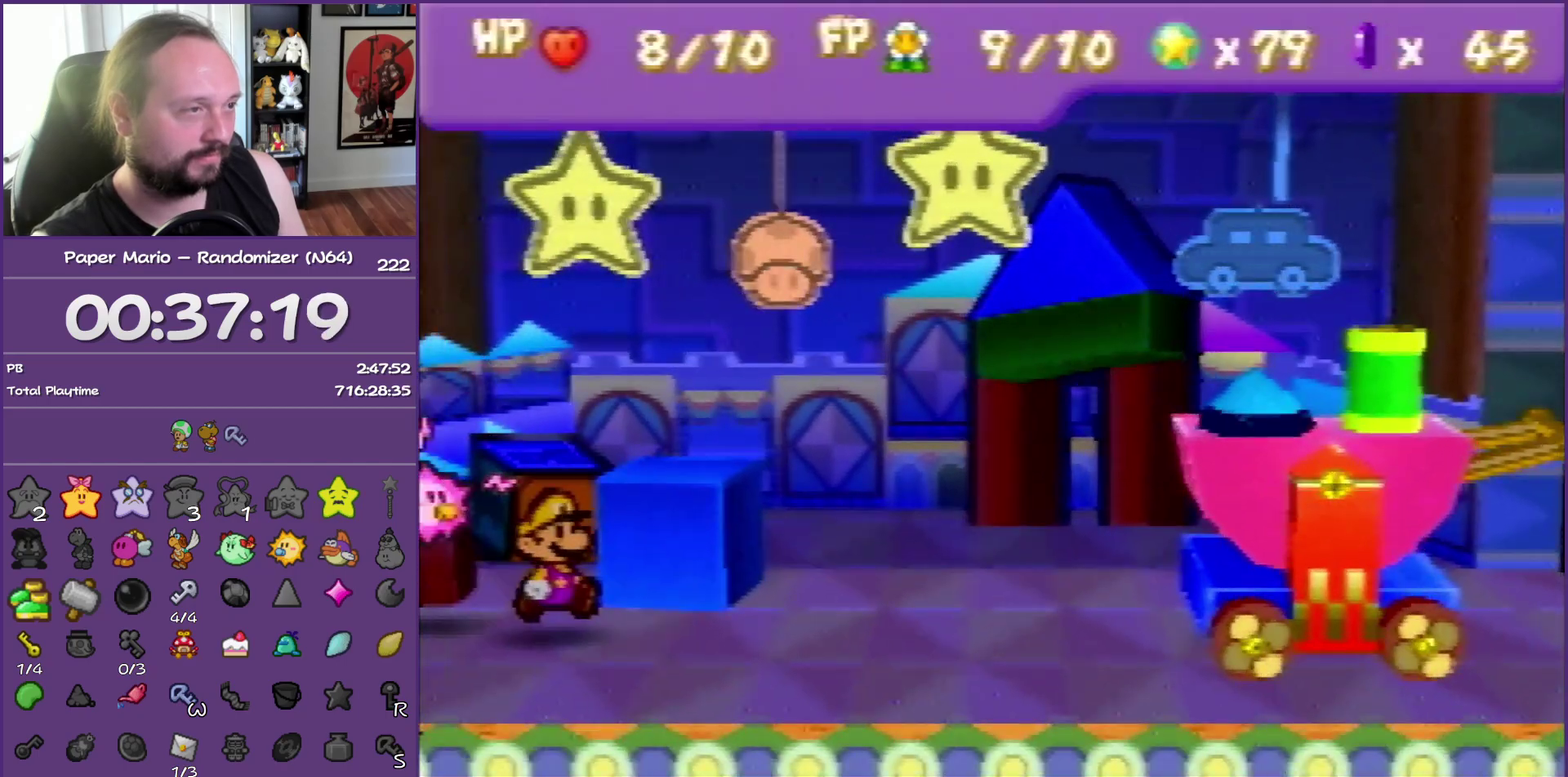
{"buttons": [], "left_stick": "center", "events": []}